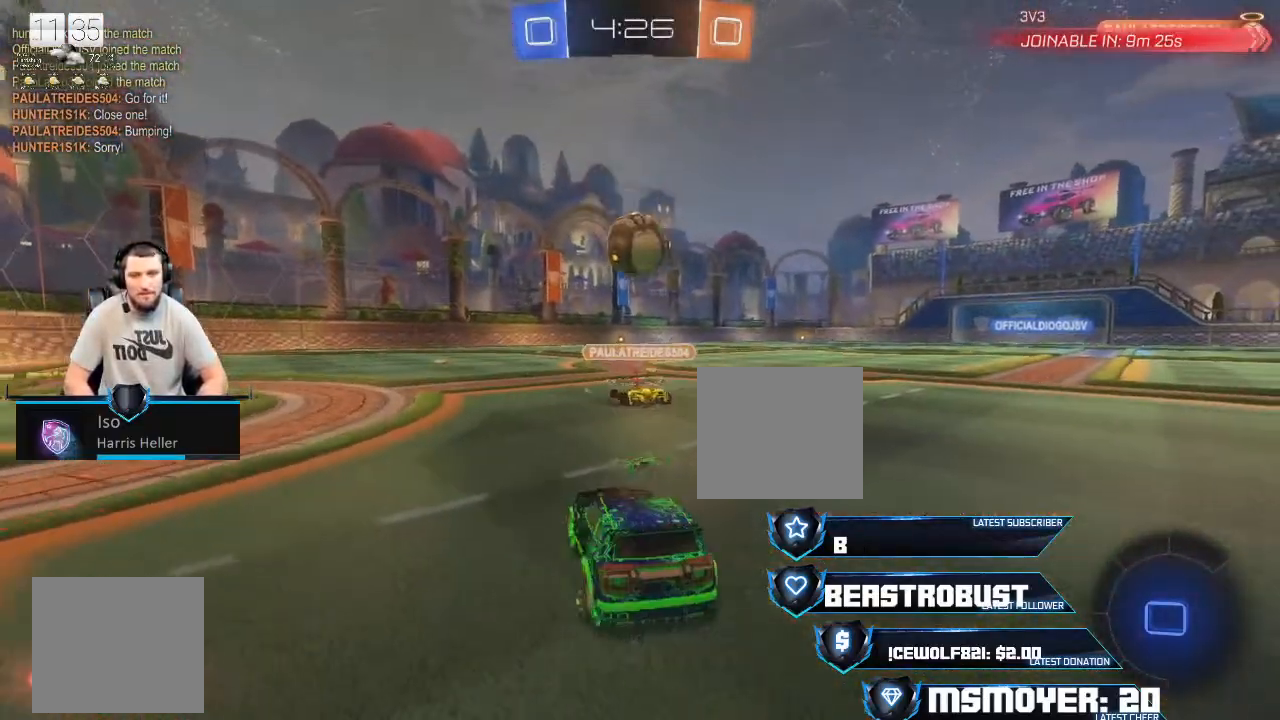
Gameplay with a controller (PlayStation layout); each line is a JSON object with the inputs held at the frame after it. "events" lists button and stick changes between this image and that frame as [ms after this image, input, new state], when the widget could be followed in between.
{"buttons": ["SQUARE", "L2", "R2"], "left_stick": "up-right", "right_stick": "center", "events": [[100, "CROSS", "down"], [400, "CROSS", "up"], [400, "left_stick", "center"], [467, "L2", "down"], [467, "SQUARE", "down"], [500, "left_stick", "up-right"]]}
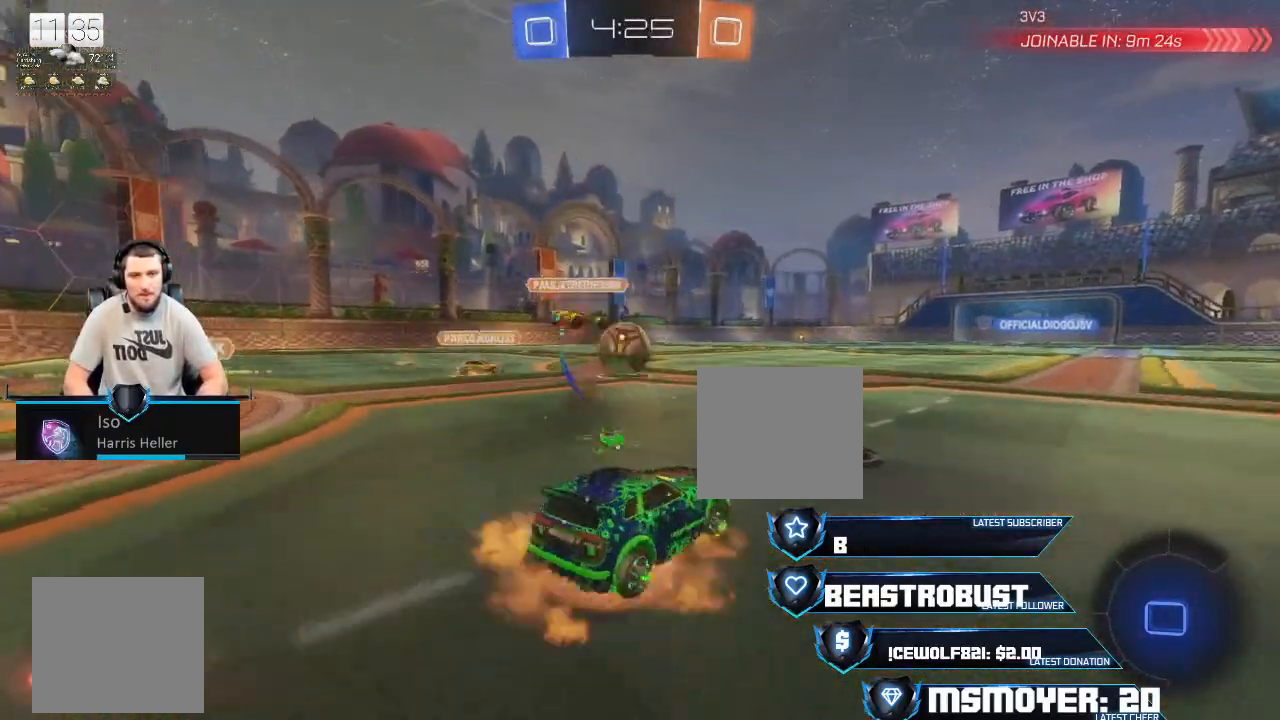
{"buttons": ["TOUCHPAD"], "left_stick": "up", "right_stick": "center", "events": [[33, "SQUARE", "up"], [67, "SQUARE", "down"], [167, "SQUARE", "up"], [233, "L2", "up"], [233, "TRIANGLE", "down"], [267, "left_stick", "up"], [333, "TRIANGLE", "up"], [400, "R2", "up"], [500, "TOUCHPAD", "down"]]}
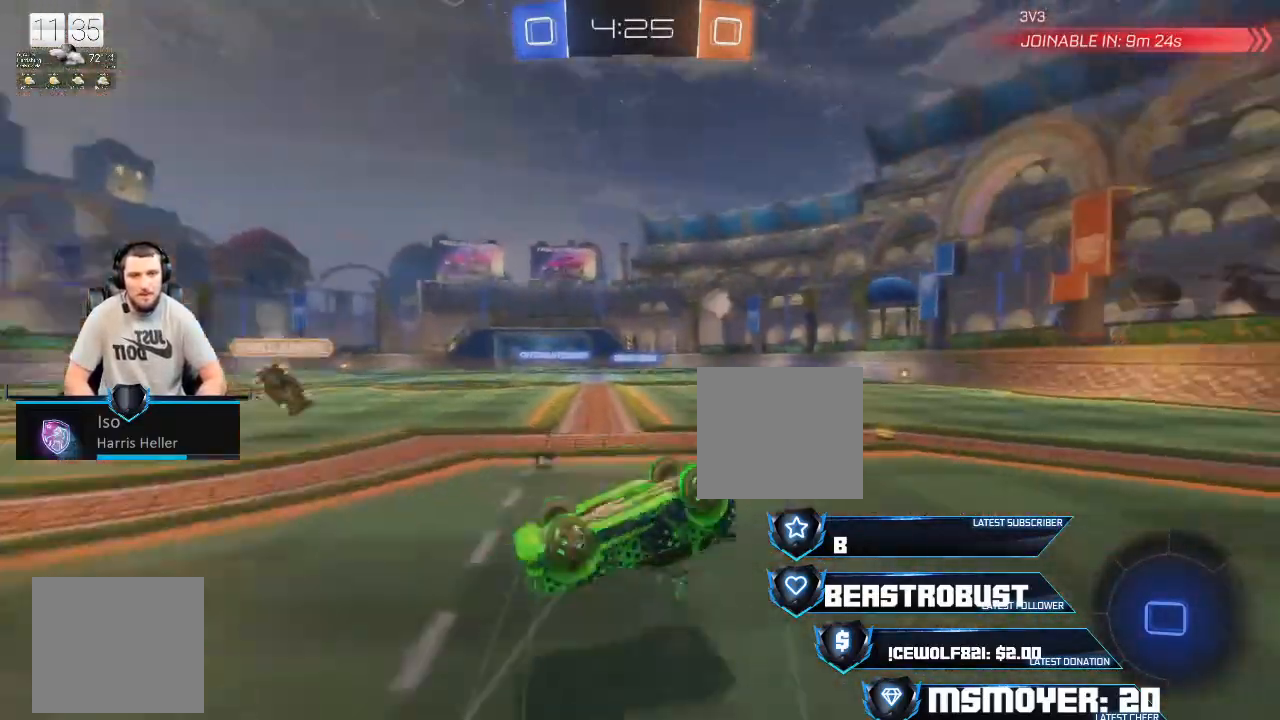
{"buttons": ["TRIANGLE", "R2"], "left_stick": "center", "right_stick": "center", "events": [[167, "R2", "down"], [233, "left_stick", "center"], [267, "TOUCHPAD", "up"], [467, "TRIANGLE", "down"]]}
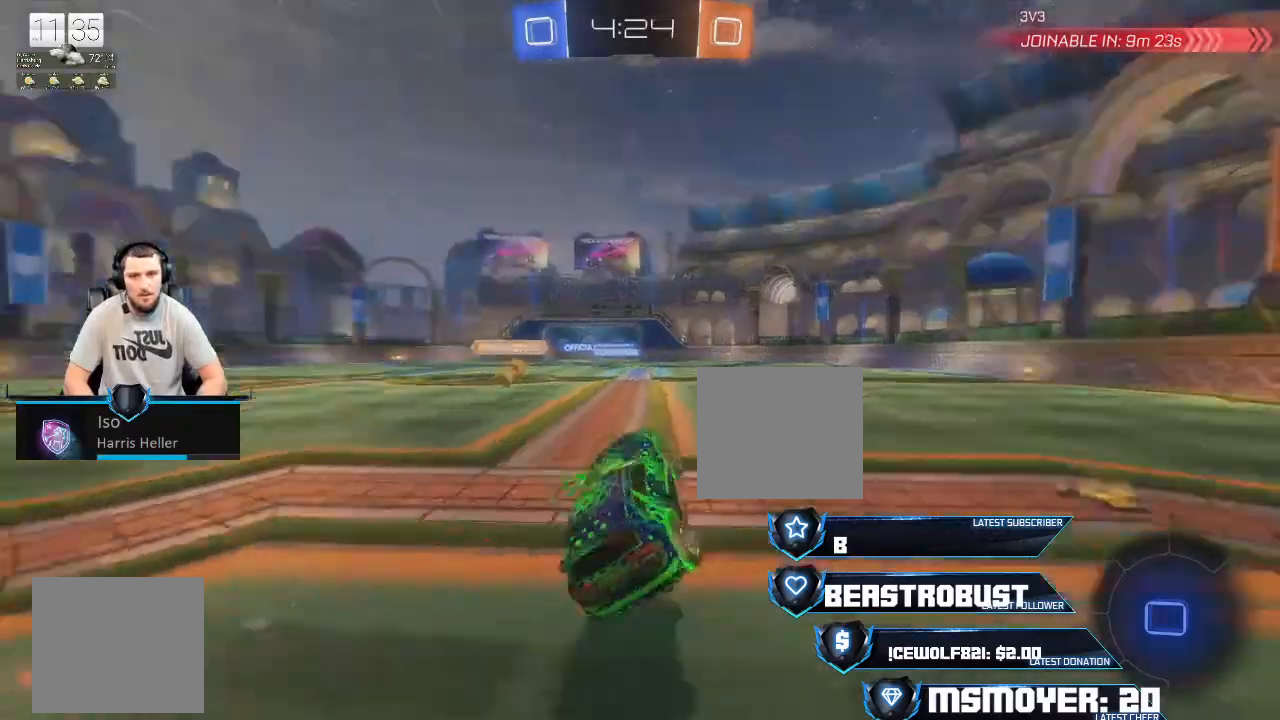
{"buttons": ["SQUARE", "L2", "R2"], "left_stick": "up", "right_stick": "center", "events": [[67, "TRIANGLE", "up"], [233, "CROSS", "down"], [233, "left_stick", "left"], [400, "CROSS", "up"], [400, "L2", "down"], [400, "left_stick", "up-left"], [467, "SQUARE", "down"], [500, "left_stick", "up"]]}
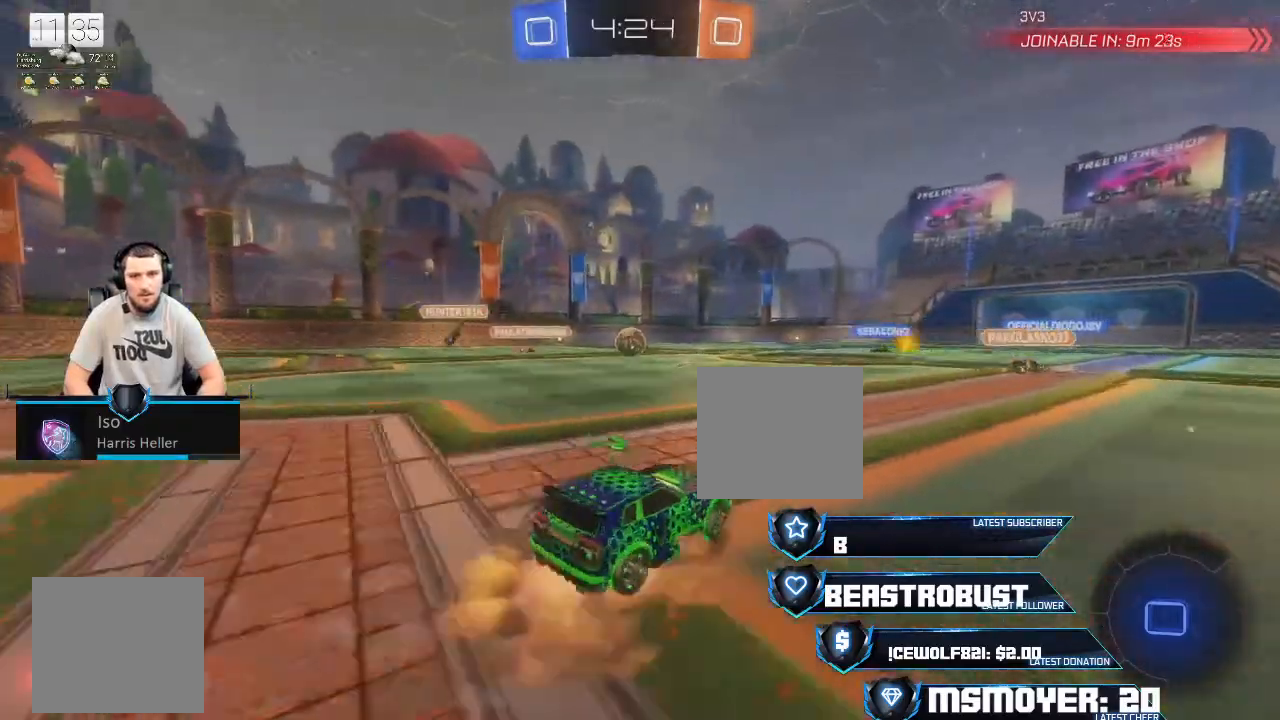
{"buttons": ["R2"], "left_stick": "center", "right_stick": "center", "events": [[167, "SQUARE", "up"], [200, "L2", "up"], [200, "left_stick", "center"]]}
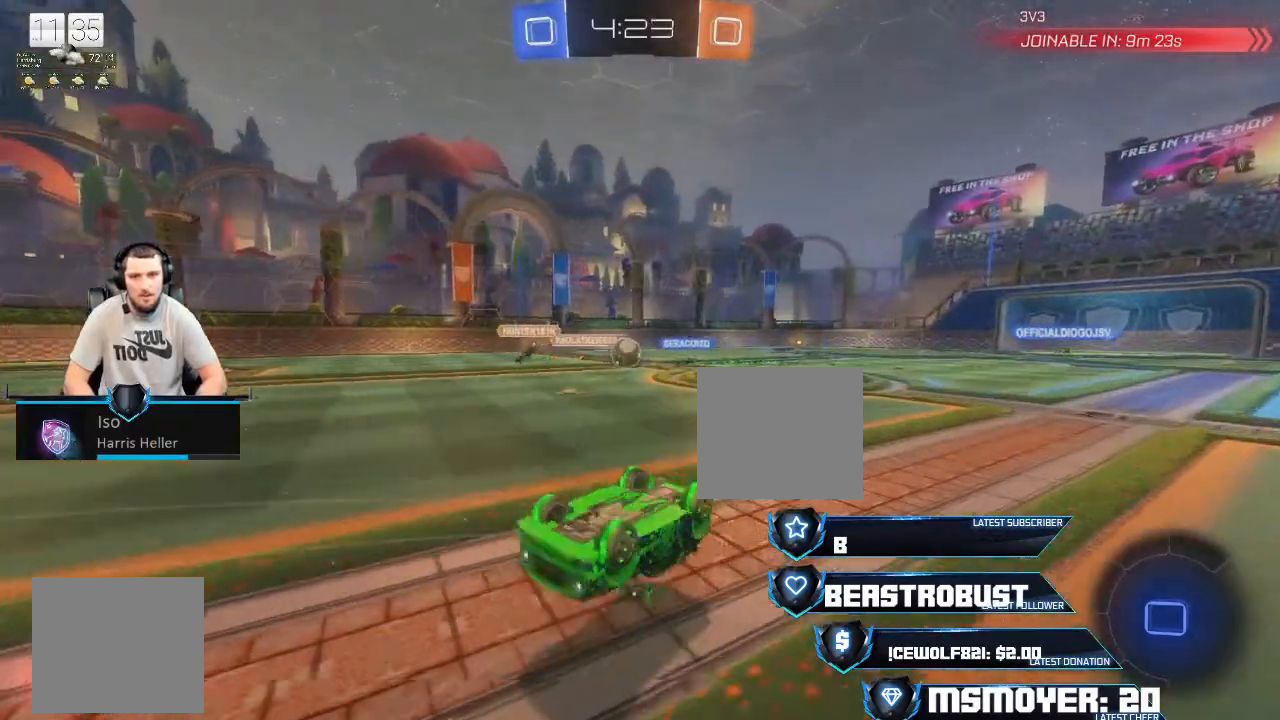
{"buttons": ["CIRCLE", "R2"], "left_stick": "left", "right_stick": "center", "events": [[467, "CIRCLE", "down"], [467, "left_stick", "left"]]}
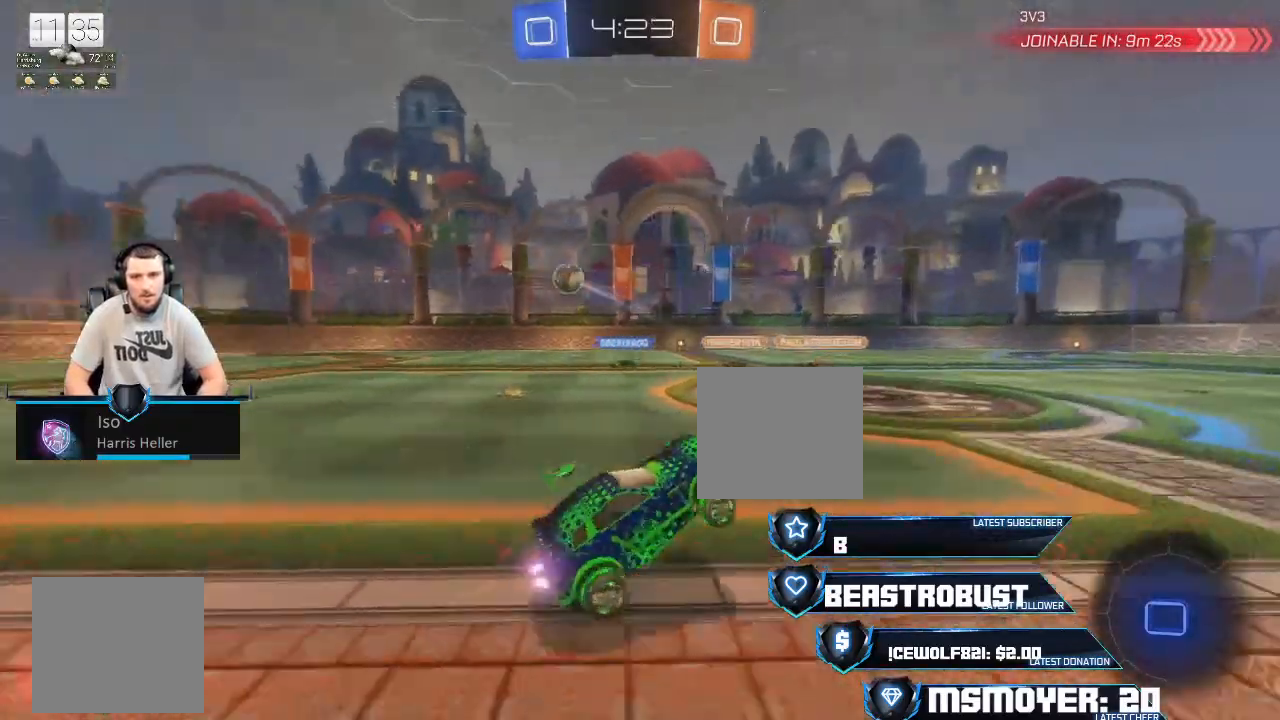
{"buttons": ["R2"], "left_stick": "left", "right_stick": "center", "events": [[67, "CIRCLE", "up"], [167, "CIRCLE", "down"], [233, "CIRCLE", "up"]]}
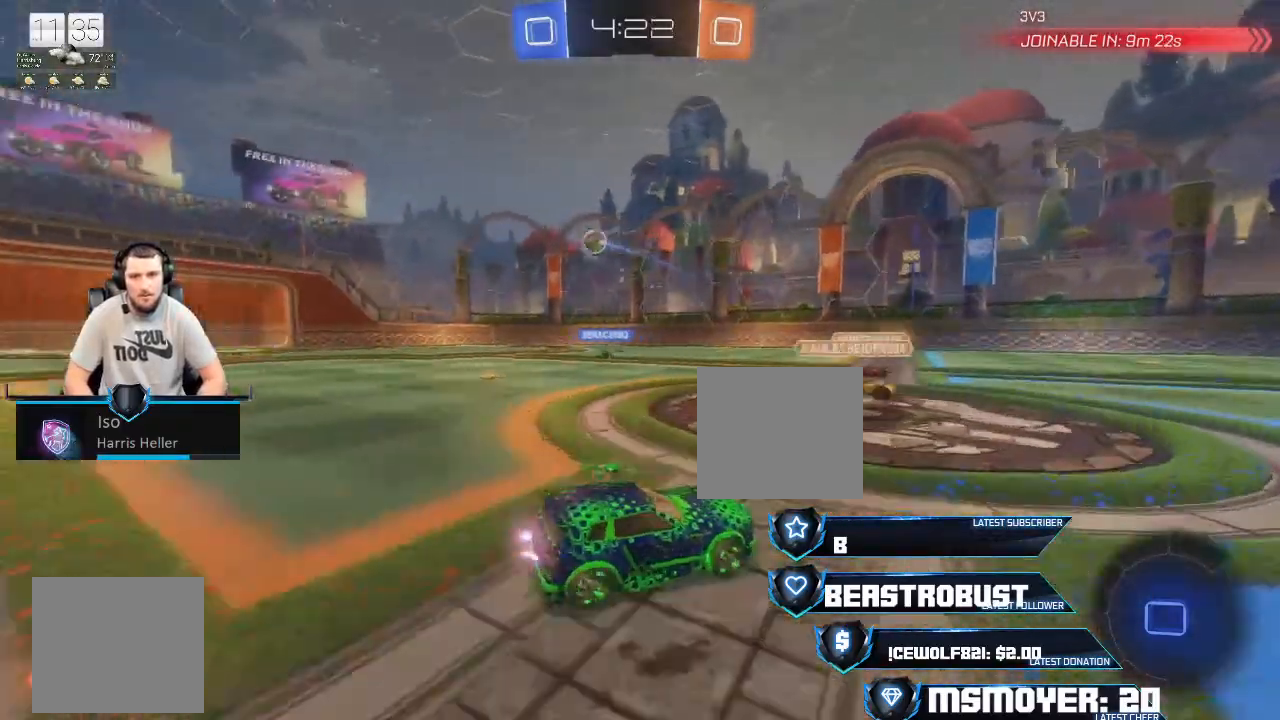
{"buttons": ["R2"], "left_stick": "left", "right_stick": "center", "events": []}
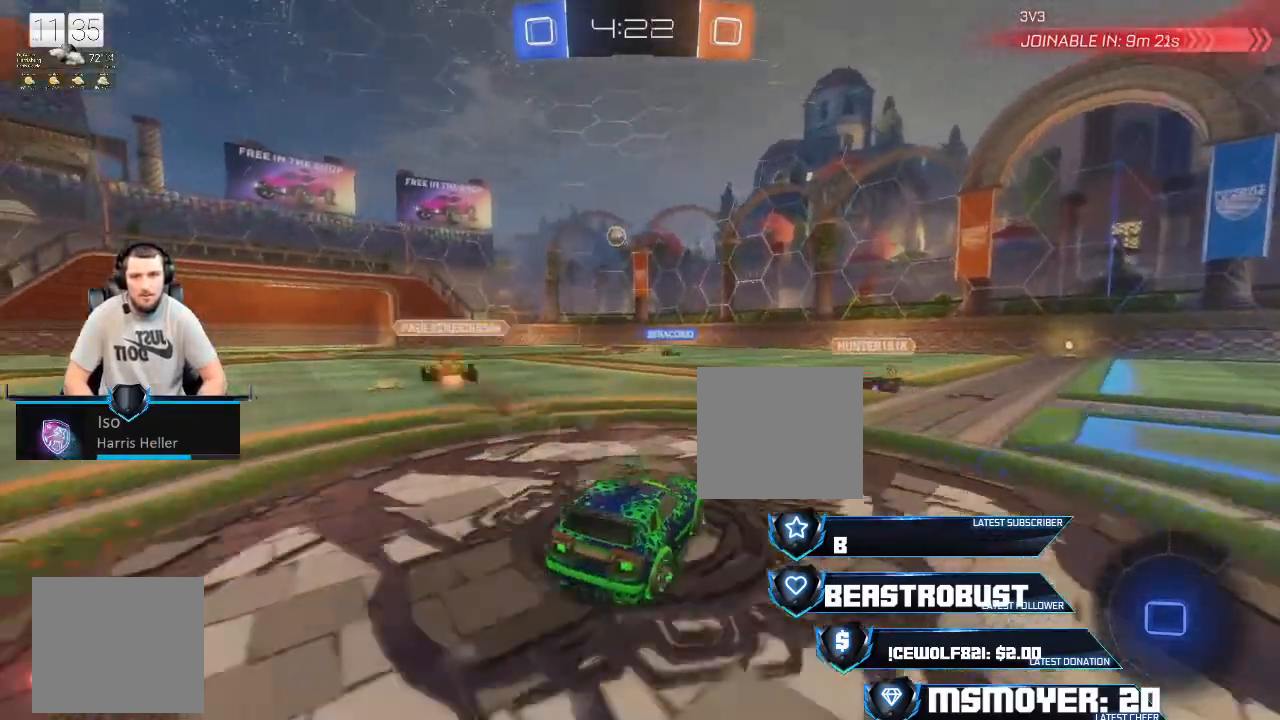
{"buttons": ["R2"], "left_stick": "left", "right_stick": "center", "events": []}
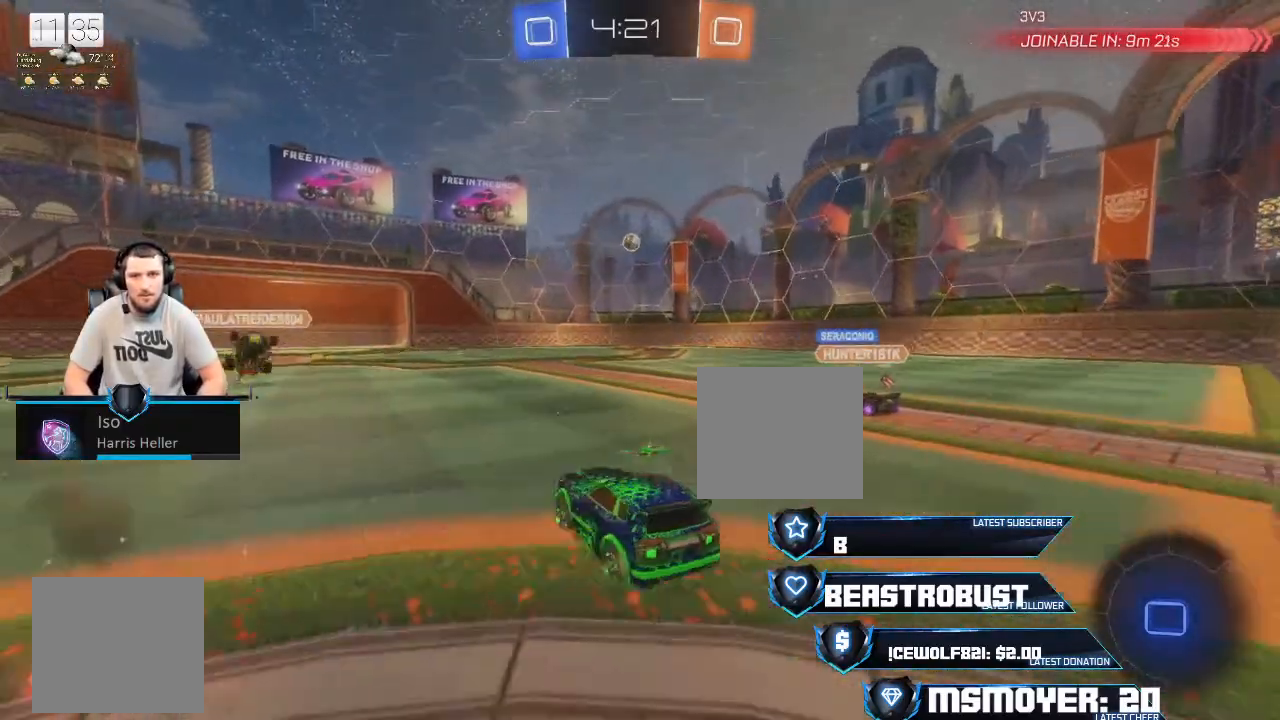
{"buttons": ["R2"], "left_stick": "right", "right_stick": "center", "events": [[33, "TOUCHPAD", "down"], [133, "TOUCHPAD", "up"], [400, "left_stick", "center"], [467, "left_stick", "right"]]}
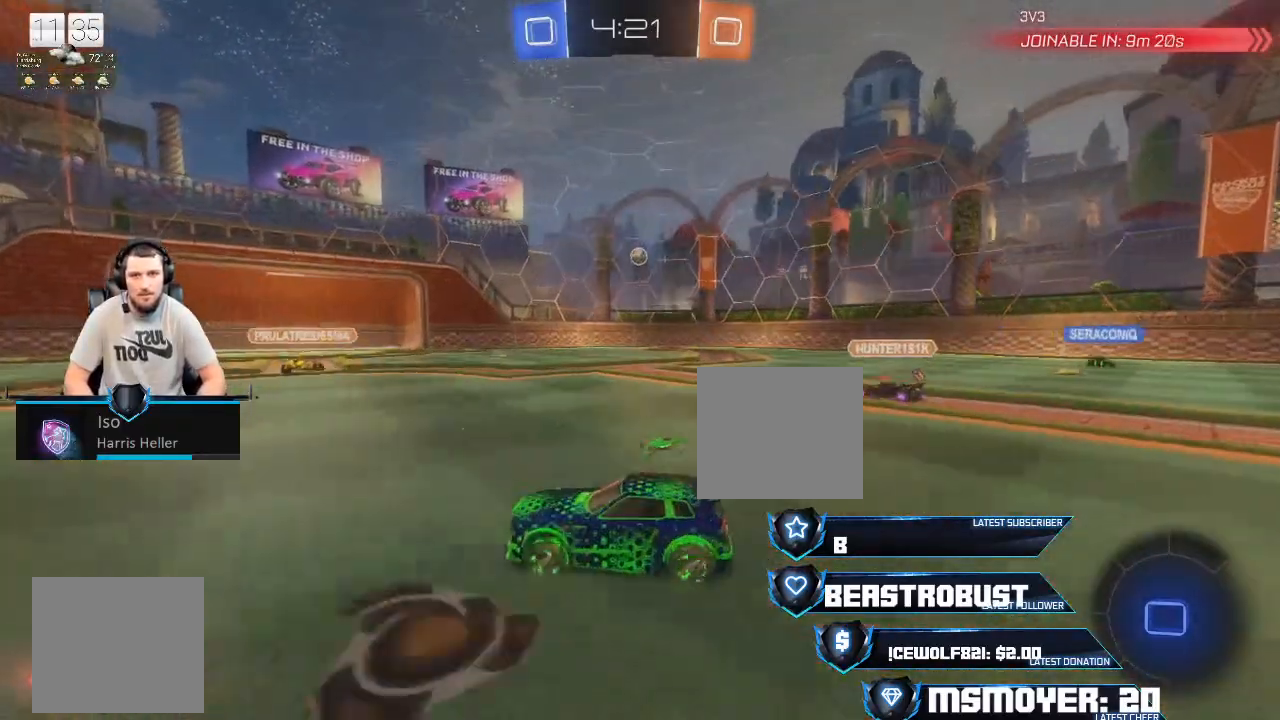
{"buttons": ["R2"], "left_stick": "right", "right_stick": "center", "events": [[233, "CIRCLE", "down"], [333, "CIRCLE", "up"]]}
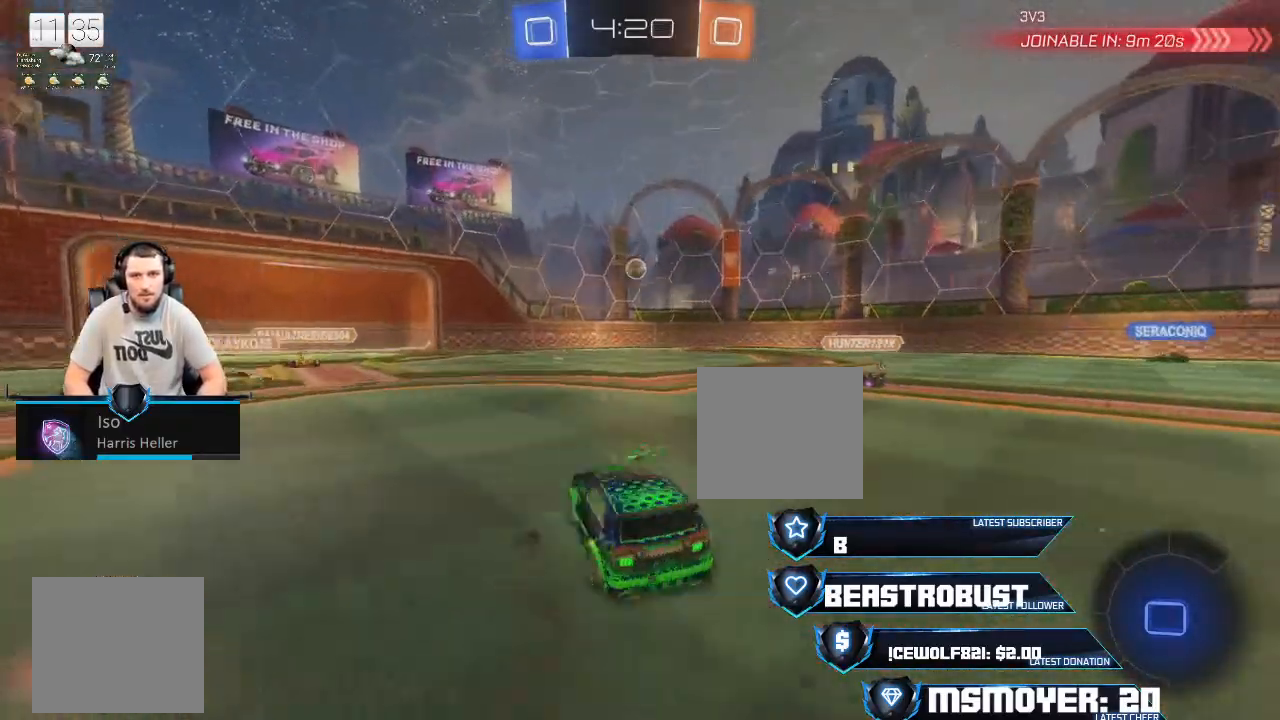
{"buttons": ["R2"], "left_stick": "left", "right_stick": "center", "events": [[33, "L2", "down"], [33, "left_stick", "center"], [100, "R2", "up"], [267, "left_stick", "left"], [300, "L2", "up"], [367, "left_stick", "center"], [433, "R2", "down"], [500, "left_stick", "left"]]}
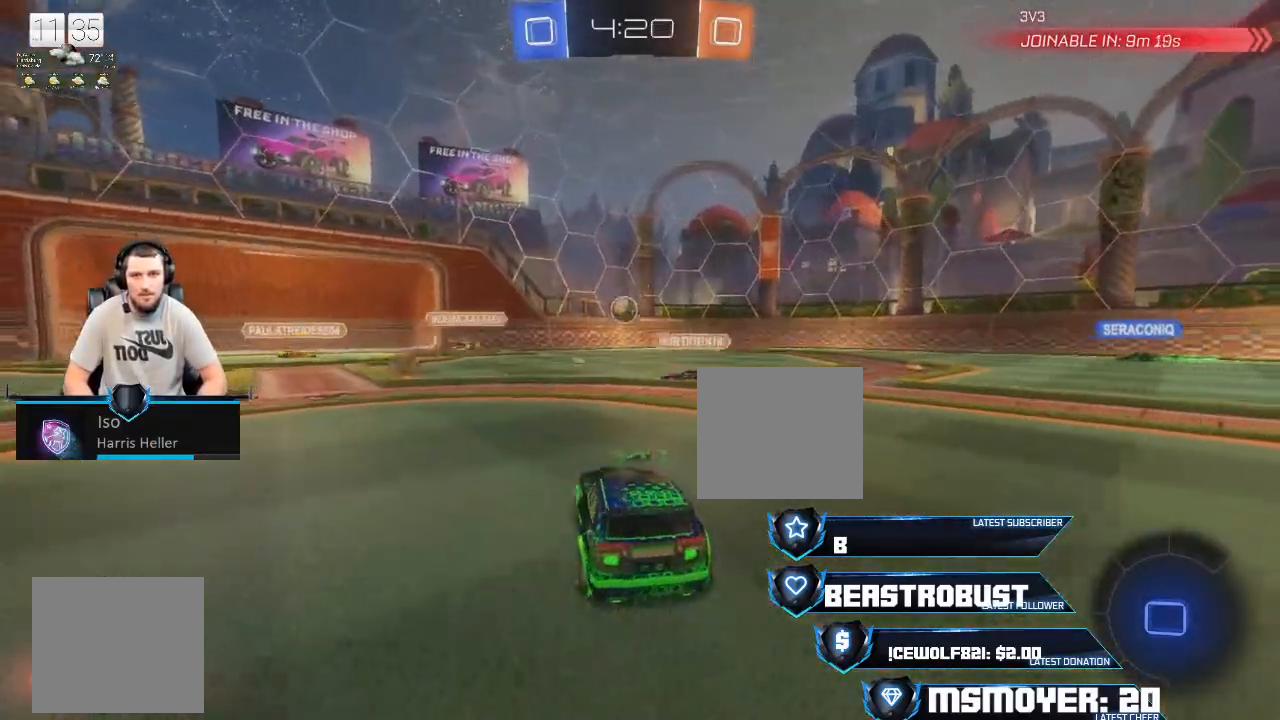
{"buttons": ["R2"], "left_stick": "center", "right_stick": "center", "events": [[200, "R2", "up"], [233, "left_stick", "center"], [500, "R2", "down"]]}
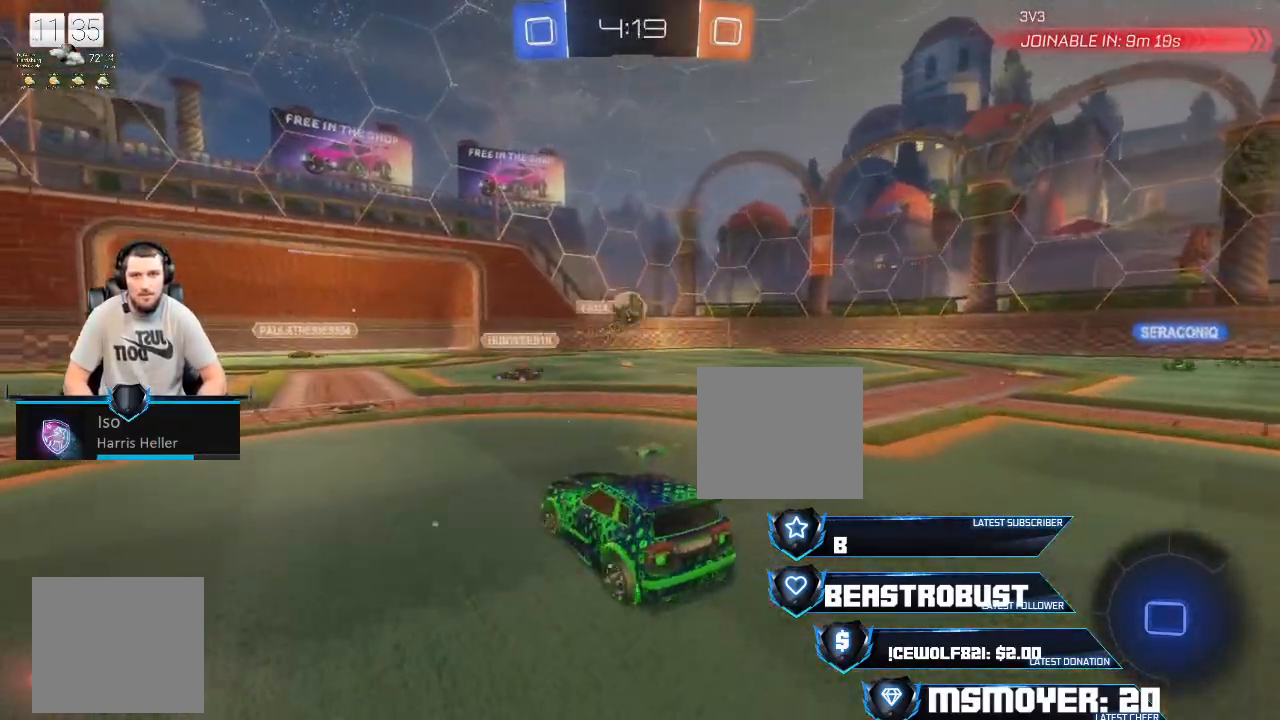
{"buttons": ["R2"], "left_stick": "center", "right_stick": "center", "events": [[233, "R2", "up"], [267, "left_stick", "left"], [300, "R2", "down"], [367, "left_stick", "center"]]}
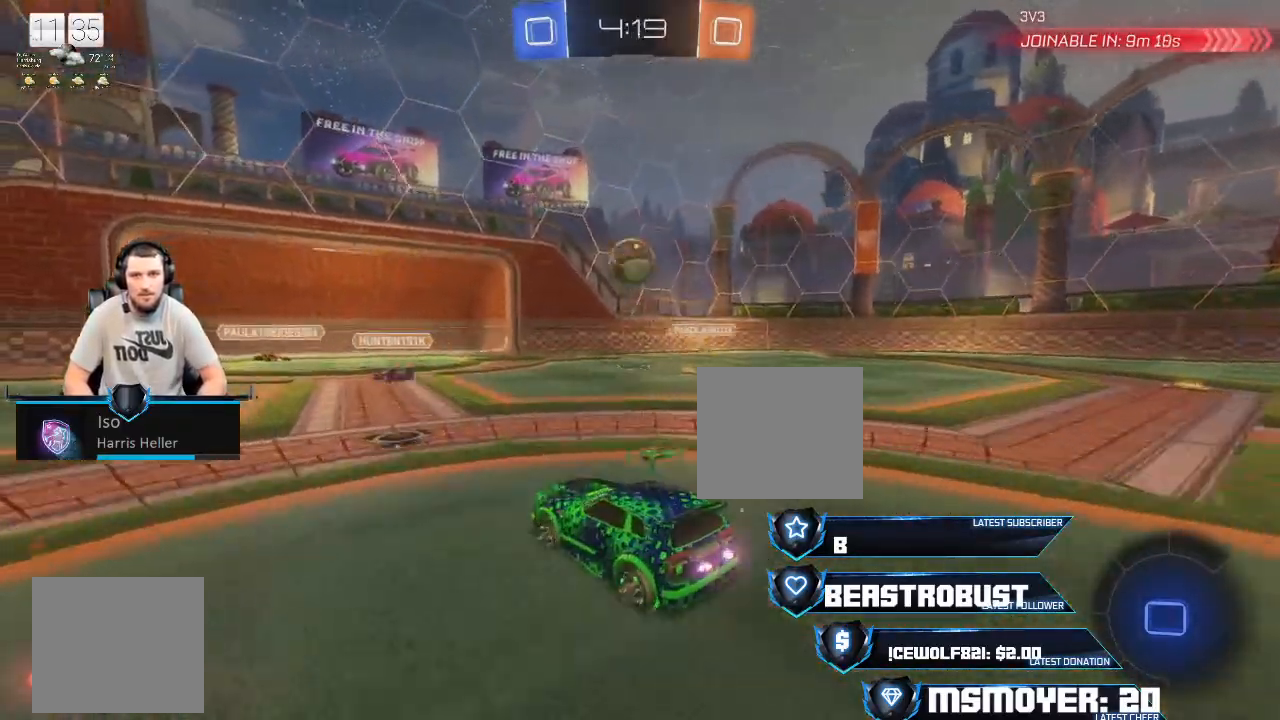
{"buttons": [], "left_stick": "down-right", "right_stick": "center", "events": [[100, "left_stick", "right"], [167, "left_stick", "center"], [233, "SQUARE", "down"], [300, "R2", "up"], [300, "SQUARE", "up"], [333, "SQUARE", "down"], [433, "SQUARE", "up"], [500, "left_stick", "down-right"]]}
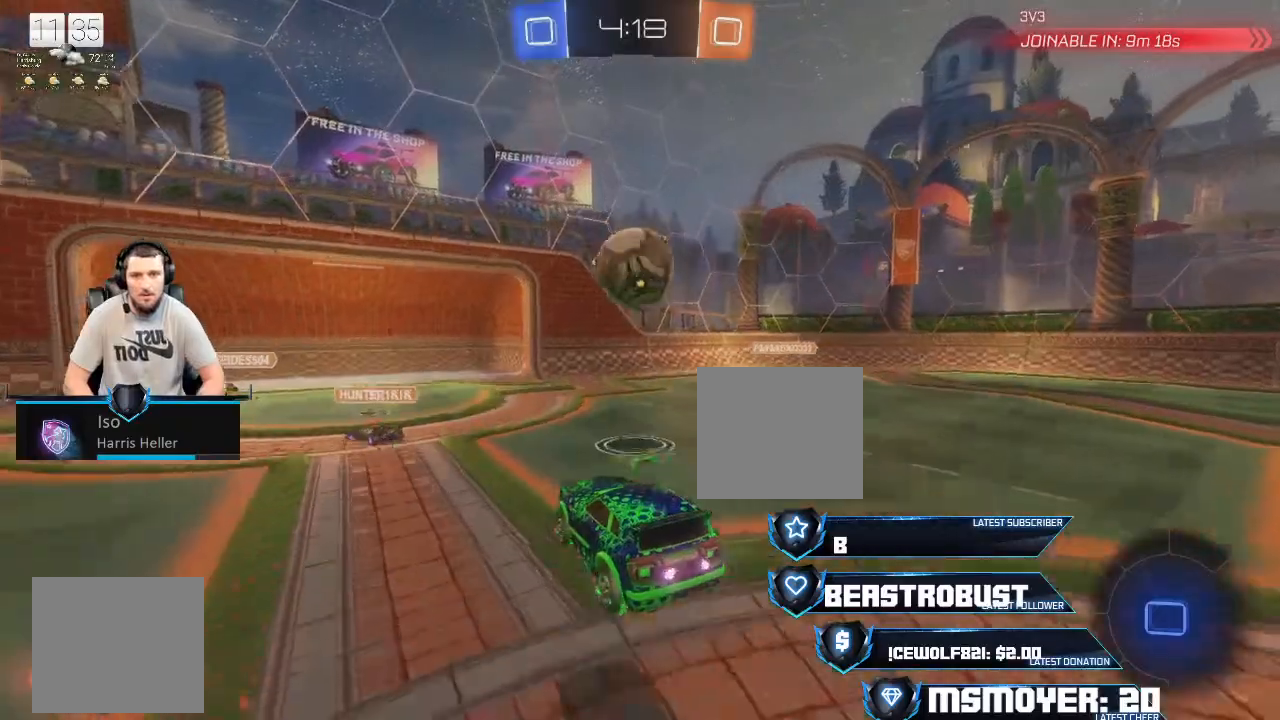
{"buttons": [], "left_stick": "left", "right_stick": "center", "events": [[100, "R2", "down"], [133, "CROSS", "down"], [133, "L2", "down"], [133, "left_stick", "up-right"], [233, "CIRCLE", "down"], [267, "CROSS", "up"], [367, "L2", "up"], [367, "left_stick", "left"], [433, "CIRCLE", "up"], [500, "R2", "up"]]}
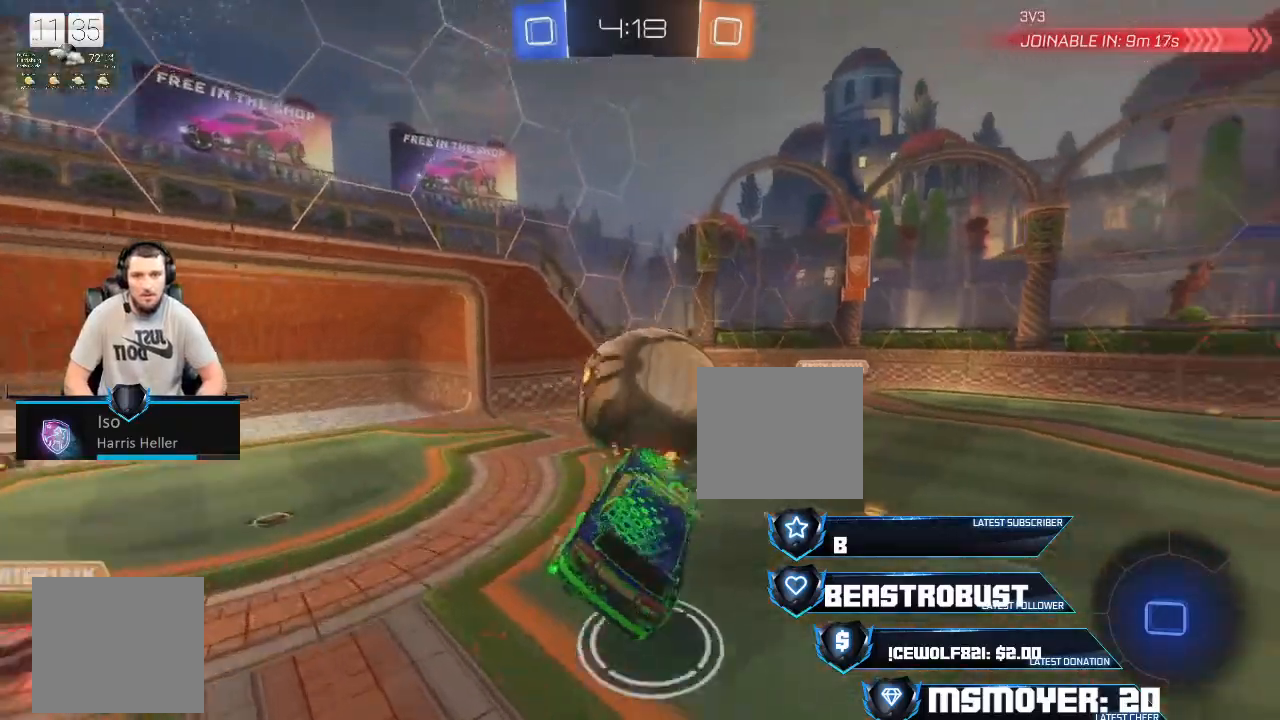
{"buttons": [], "left_stick": "up-left", "right_stick": "center", "events": [[233, "left_stick", "center"], [333, "left_stick", "up-left"]]}
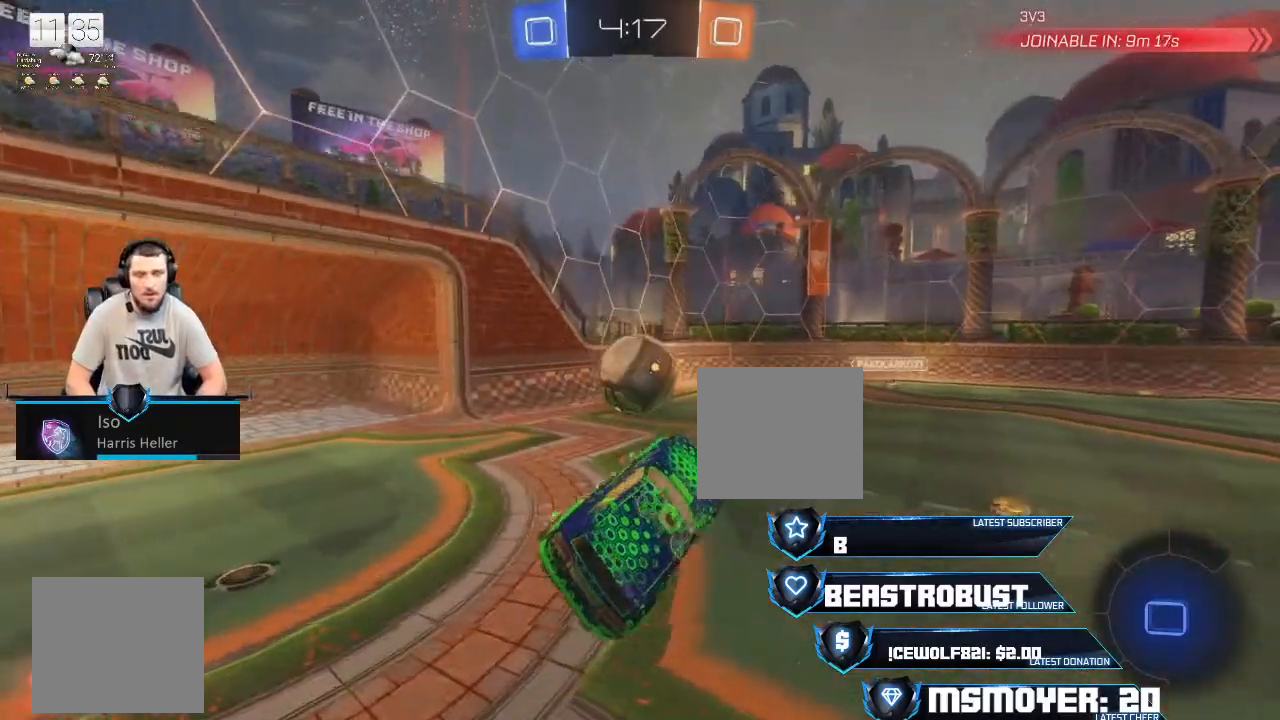
{"buttons": [], "left_stick": "up-left", "right_stick": "center", "events": [[200, "left_stick", "center"], [400, "left_stick", "up-left"]]}
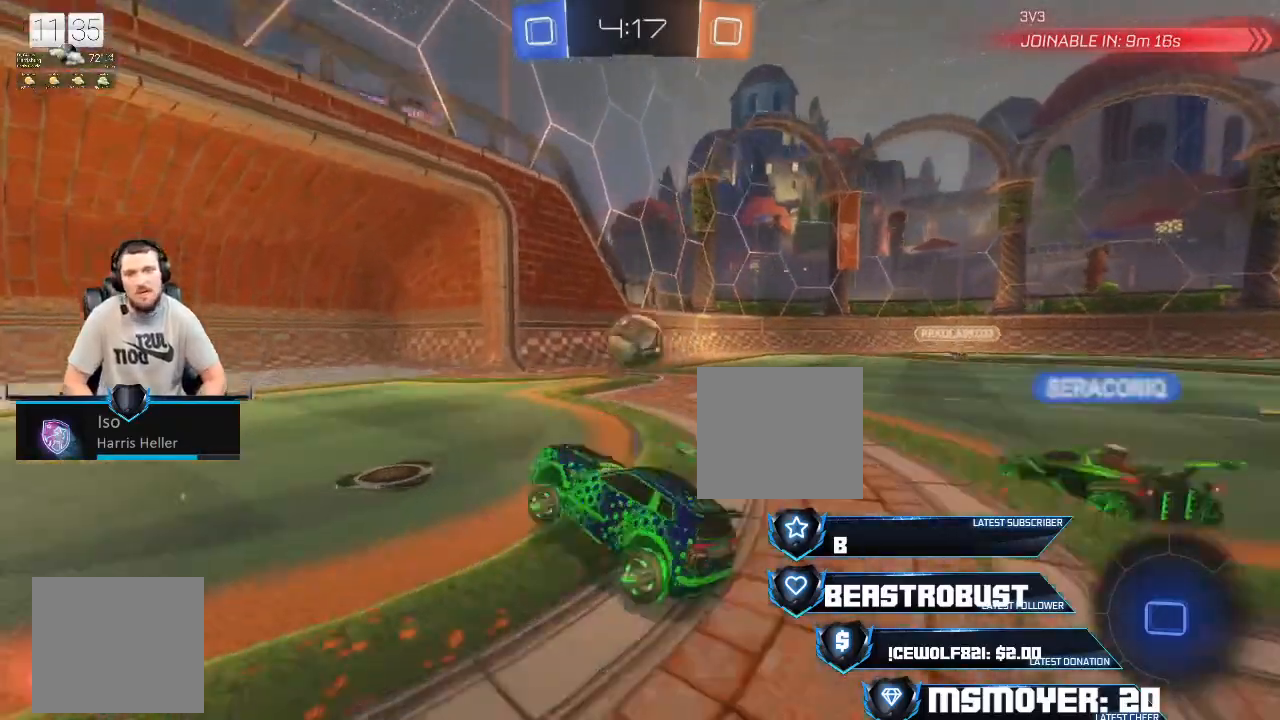
{"buttons": ["R2"], "left_stick": "up-left", "right_stick": "center", "events": [[67, "R2", "down"]]}
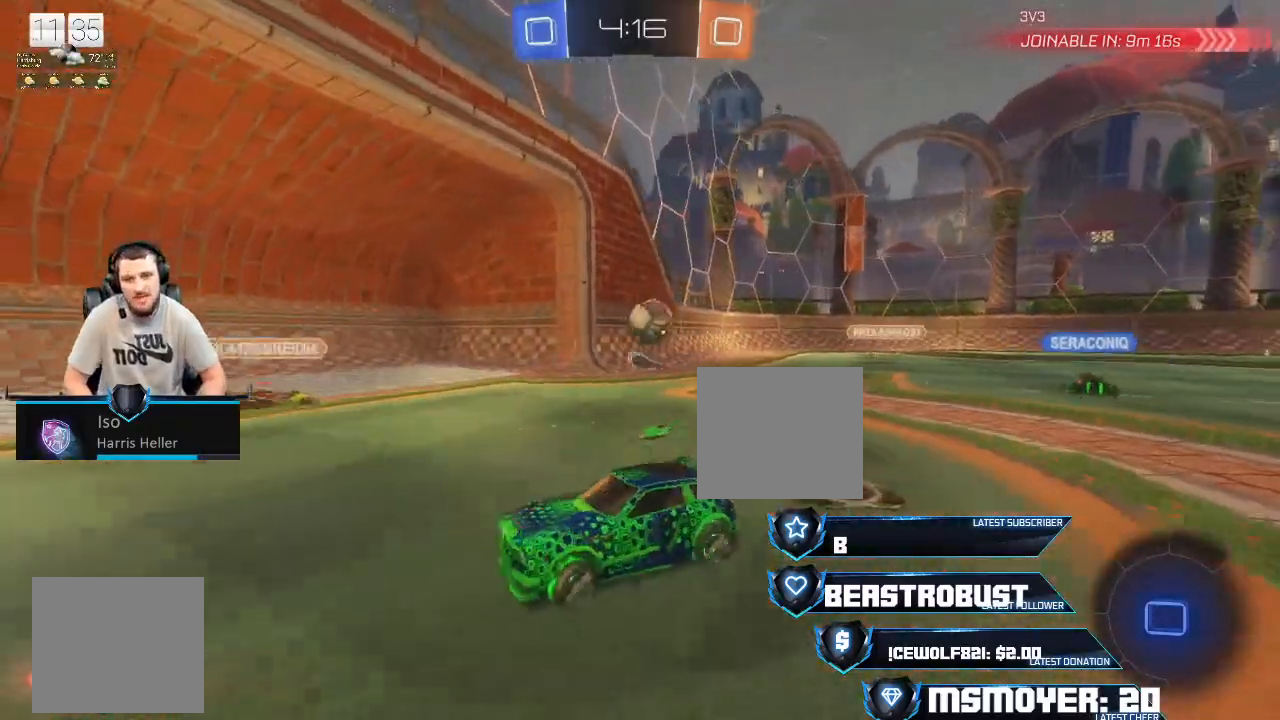
{"buttons": ["R2"], "left_stick": "up-left", "right_stick": "center", "events": []}
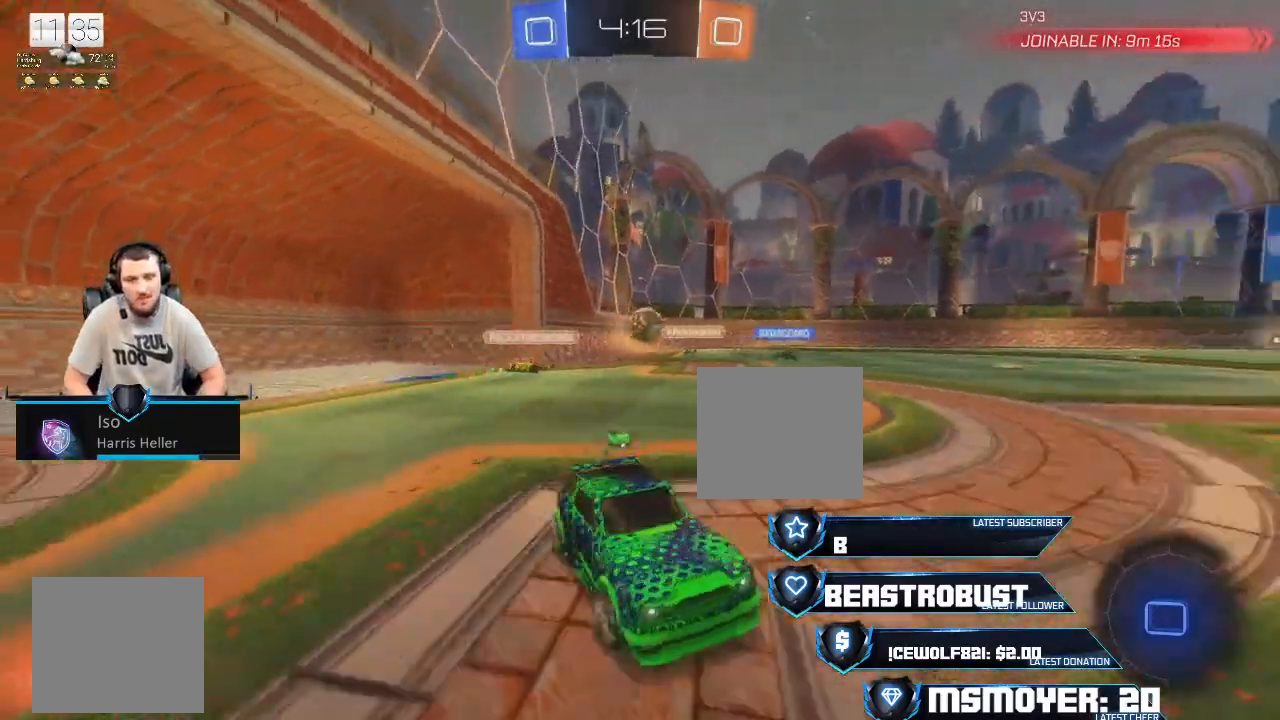
{"buttons": ["R2"], "left_stick": "center", "right_stick": "center", "events": [[233, "CIRCLE", "down"], [367, "CIRCLE", "up"], [433, "left_stick", "center"]]}
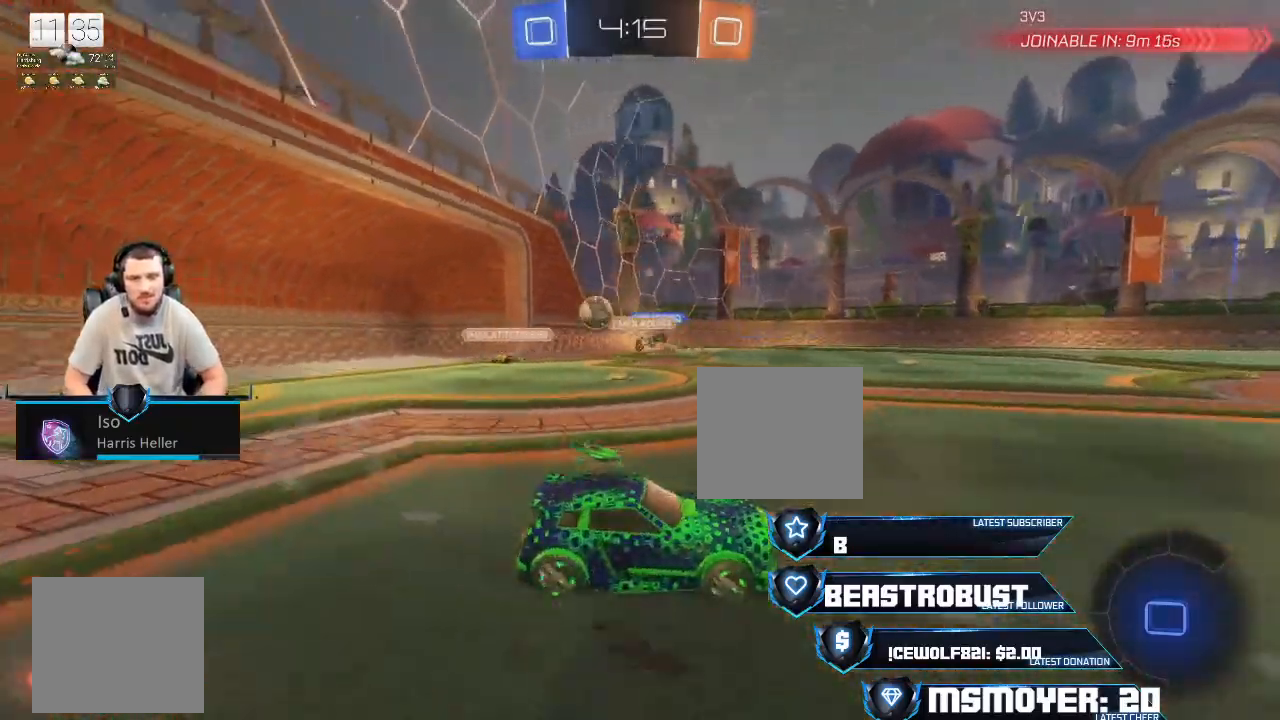
{"buttons": ["R2"], "left_stick": "right", "right_stick": "center", "events": [[133, "left_stick", "right"], [233, "CIRCLE", "down"], [367, "CIRCLE", "up"]]}
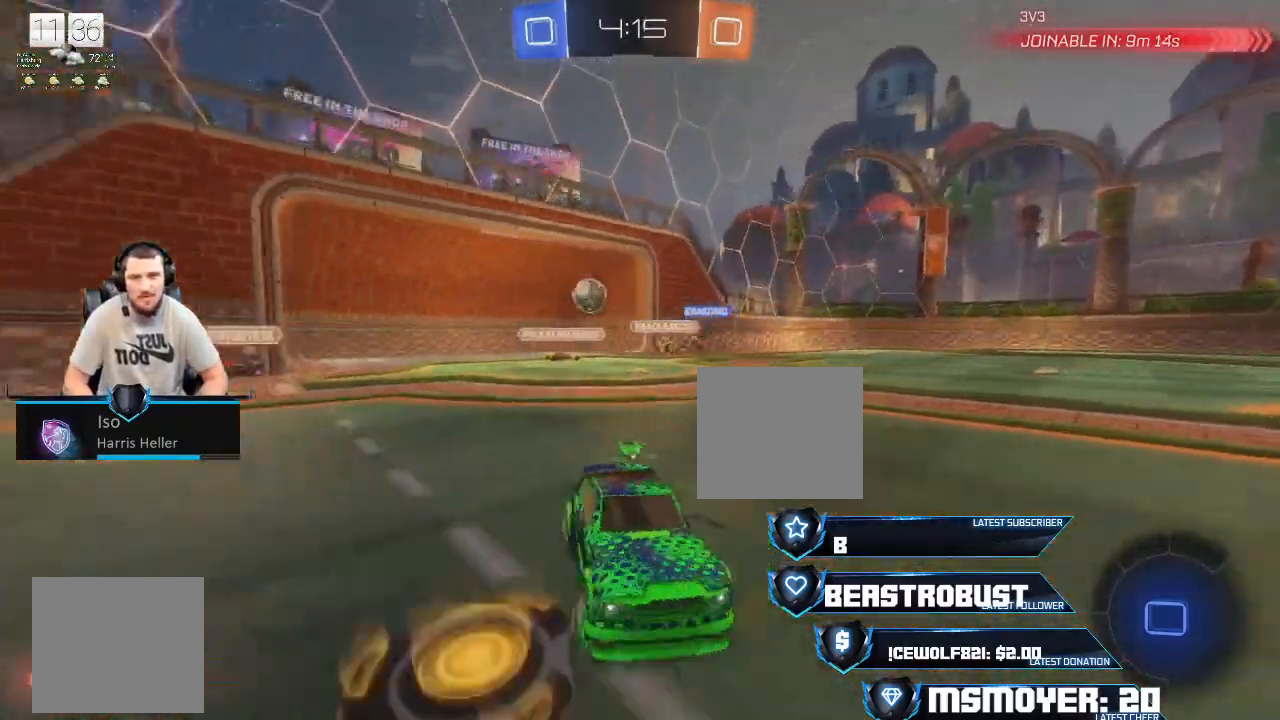
{"buttons": ["CROSS", "R2"], "left_stick": "right", "right_stick": "center", "events": [[467, "CROSS", "down"]]}
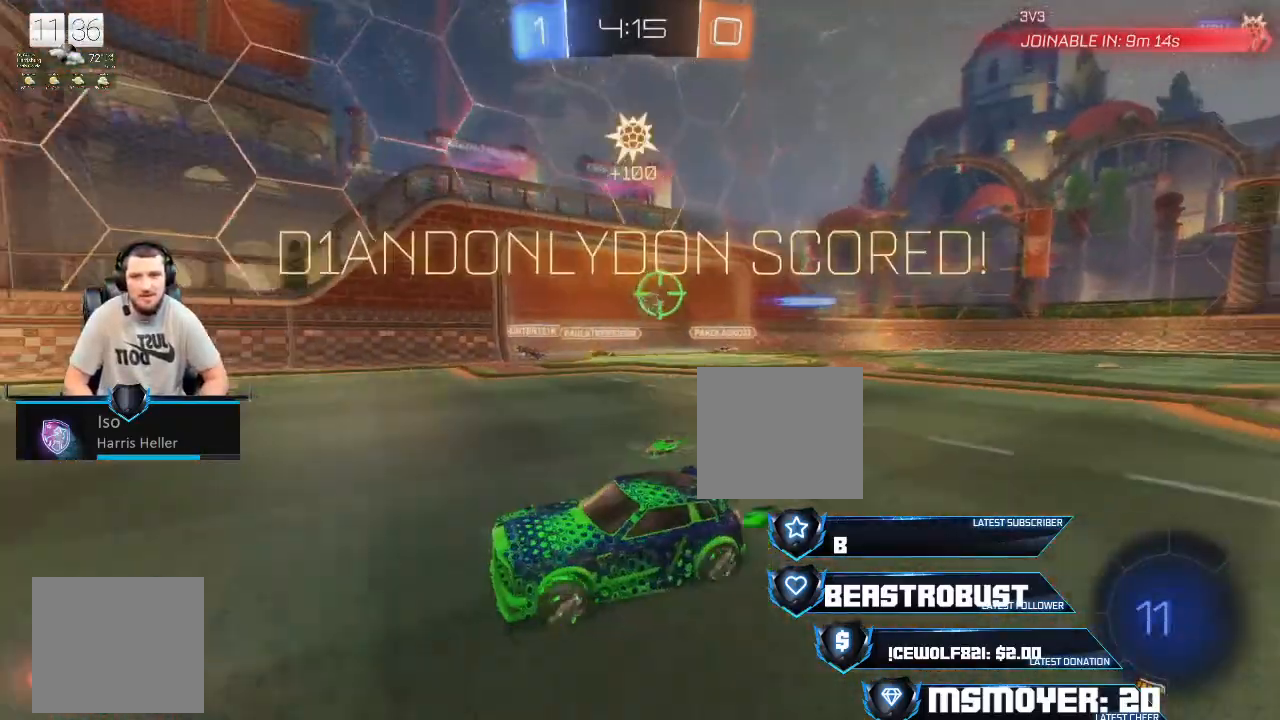
{"buttons": ["CROSS", "CIRCLE", "L2", "R2"], "left_stick": "down-left", "right_stick": "center", "events": [[67, "left_stick", "center"], [100, "CROSS", "up"], [167, "SQUARE", "down"], [233, "SQUARE", "up"], [300, "SQUARE", "down"], [367, "SQUARE", "up"], [400, "left_stick", "down-left"], [433, "L2", "down"], [500, "CIRCLE", "down"], [500, "CROSS", "down"]]}
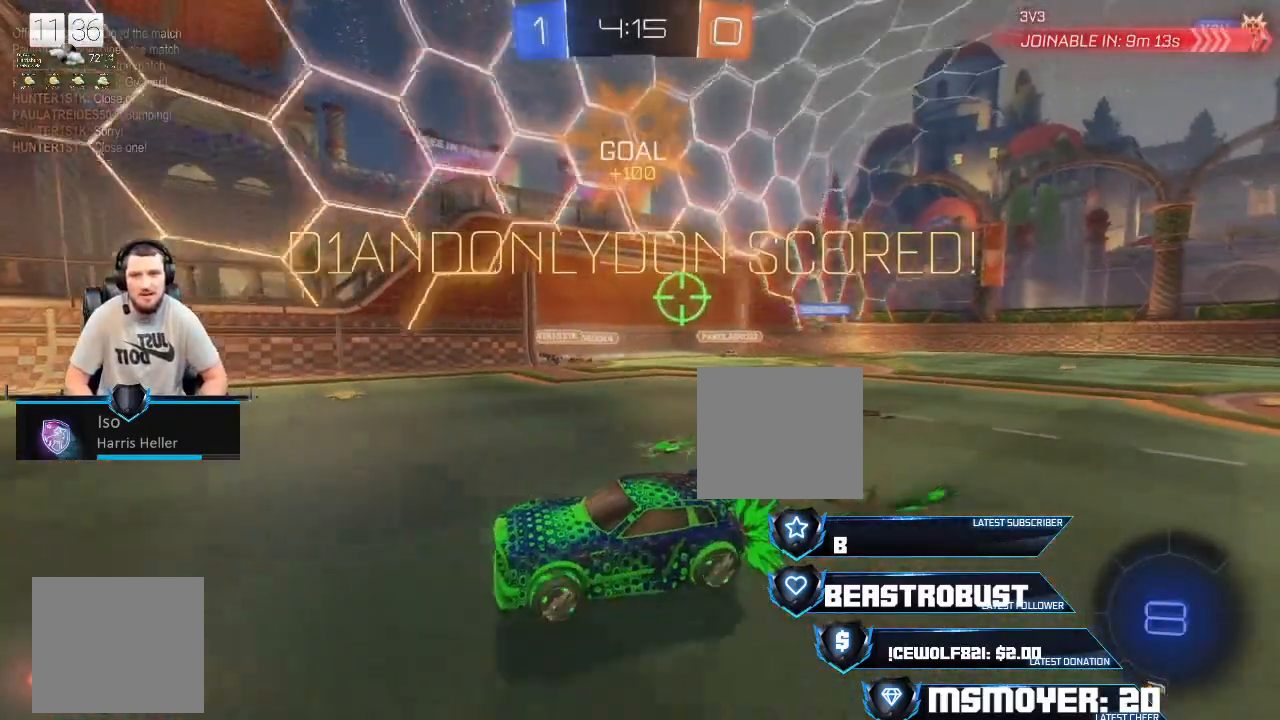
{"buttons": ["CROSS", "CIRCLE", "L2", "R2"], "left_stick": "down-left", "right_stick": "center", "events": []}
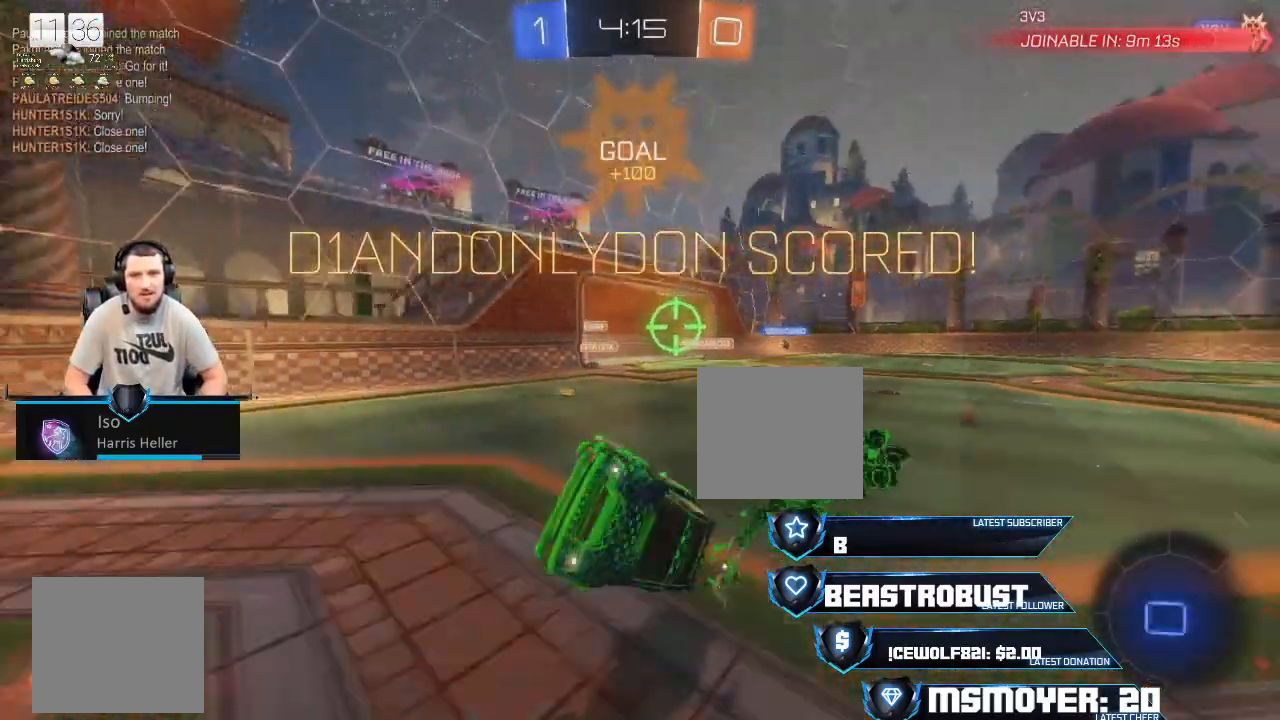
{"buttons": ["CIRCLE"], "left_stick": "center", "right_stick": "center", "events": [[100, "CROSS", "up"], [100, "L2", "up"], [100, "R2", "up"], [433, "left_stick", "center"]]}
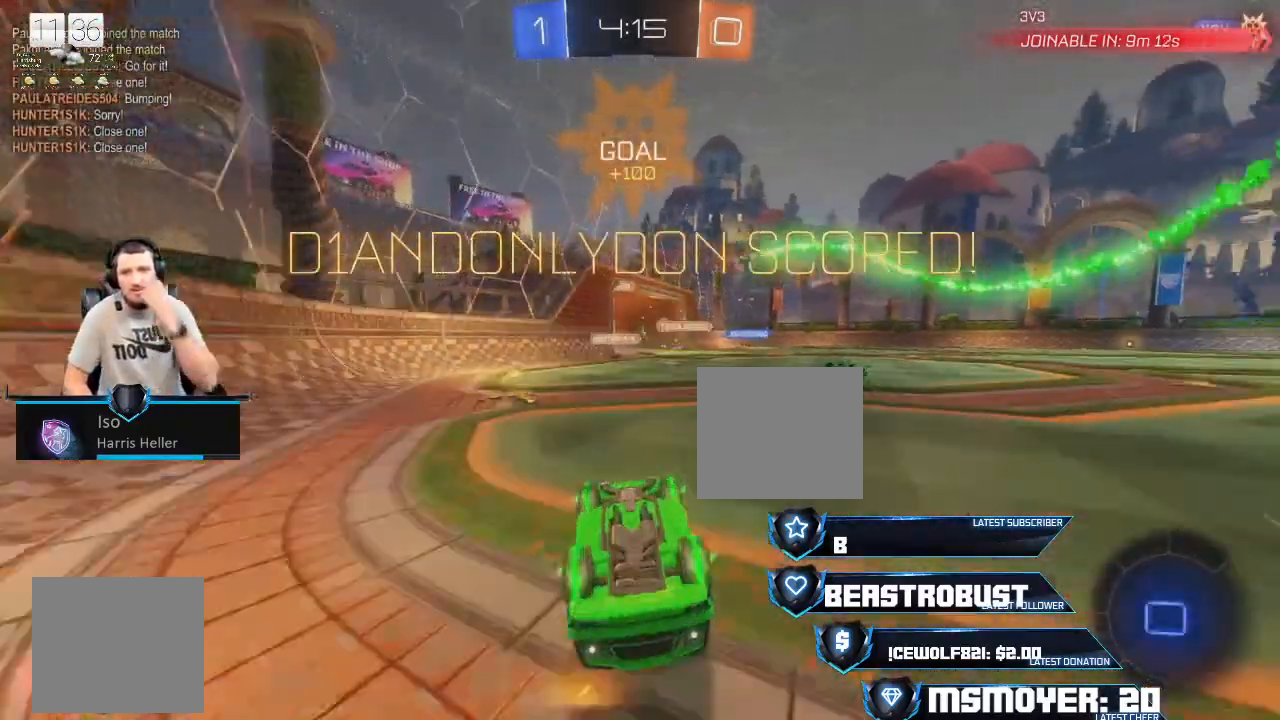
{"buttons": [], "left_stick": "center", "right_stick": "center", "events": [[133, "CIRCLE", "up"]]}